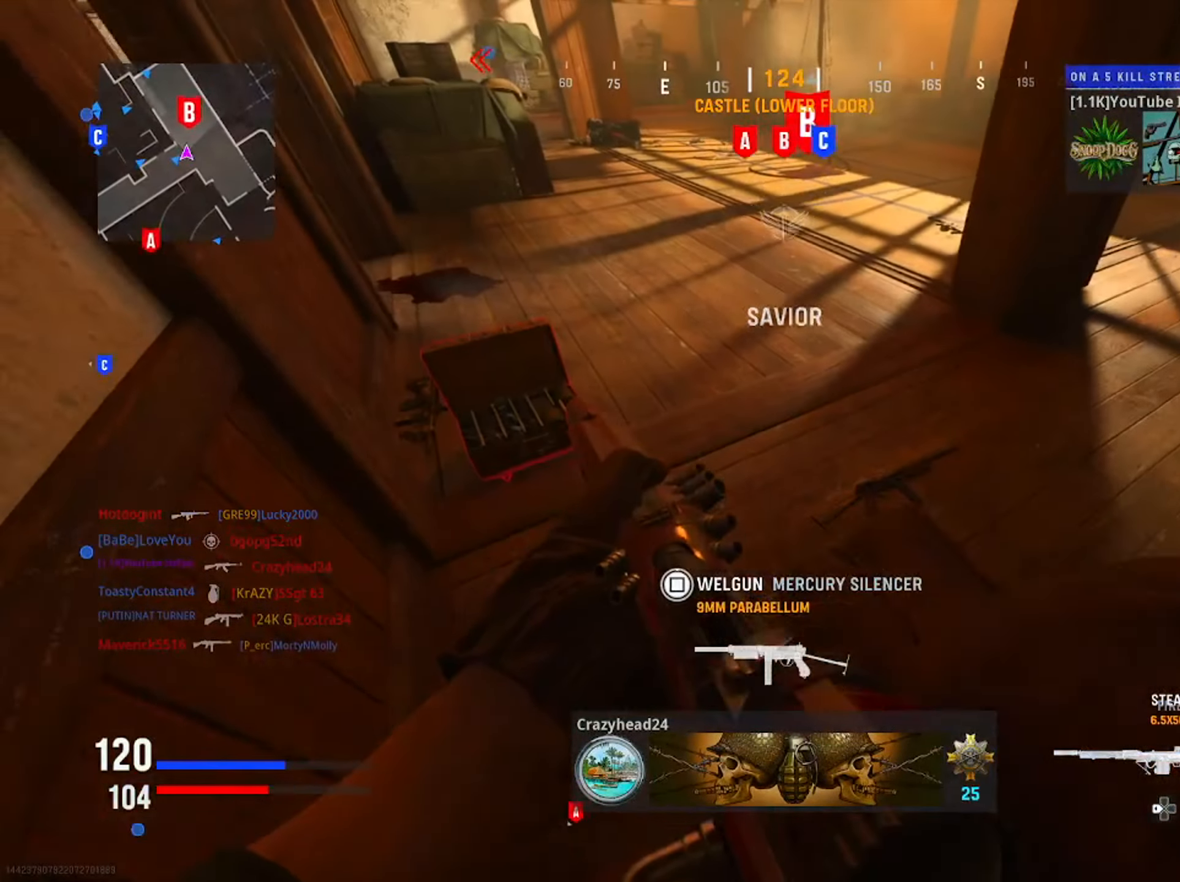
Gameplay with a controller (PlayStation layout); each line is a JSON object with the inputs held at the frame after it. "button_events" lists button changes between this image and that frame as [ms after this image, input, new state], when the widget could be followed in between (sticks are given only as held states). Not read: L1 TOUCHPAD.
{"buttons": ["SQUARE"], "left_stick": "center", "right_stick": "center", "button_events": [[484, "SQUARE", "down"]]}
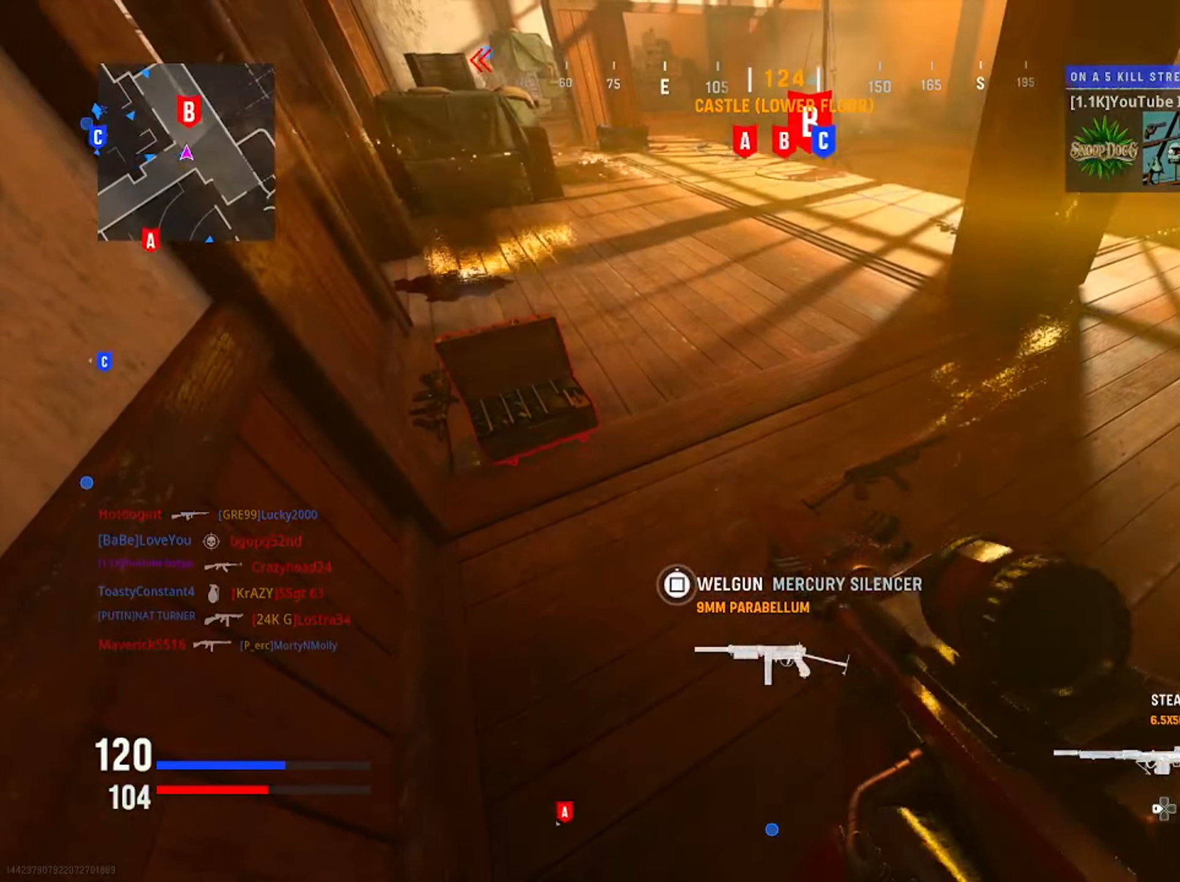
{"buttons": [], "left_stick": "down-right", "right_stick": "center", "button_events": [[400, "SQUARE", "up"]]}
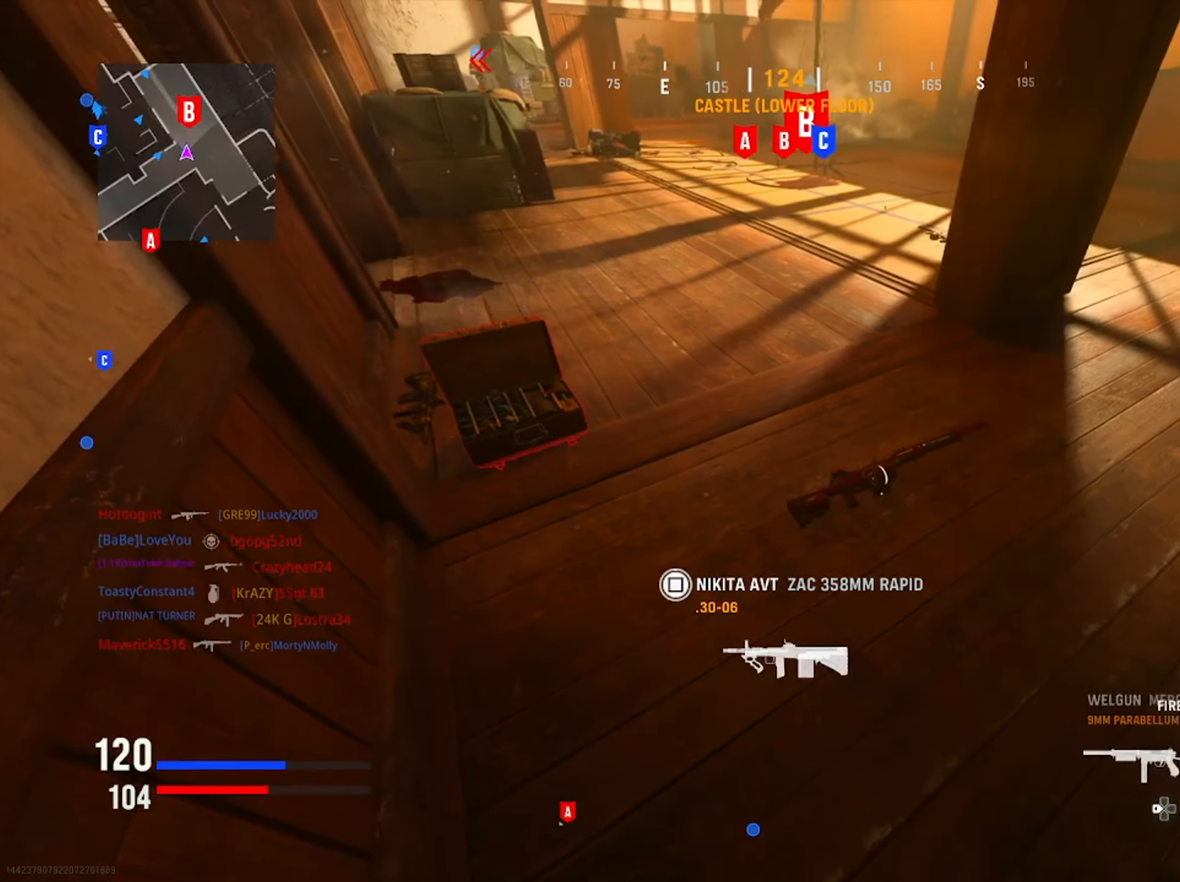
{"buttons": [], "left_stick": "center", "right_stick": "center", "button_events": [[367, "TRIANGLE", "down"], [451, "TRIANGLE", "up"]]}
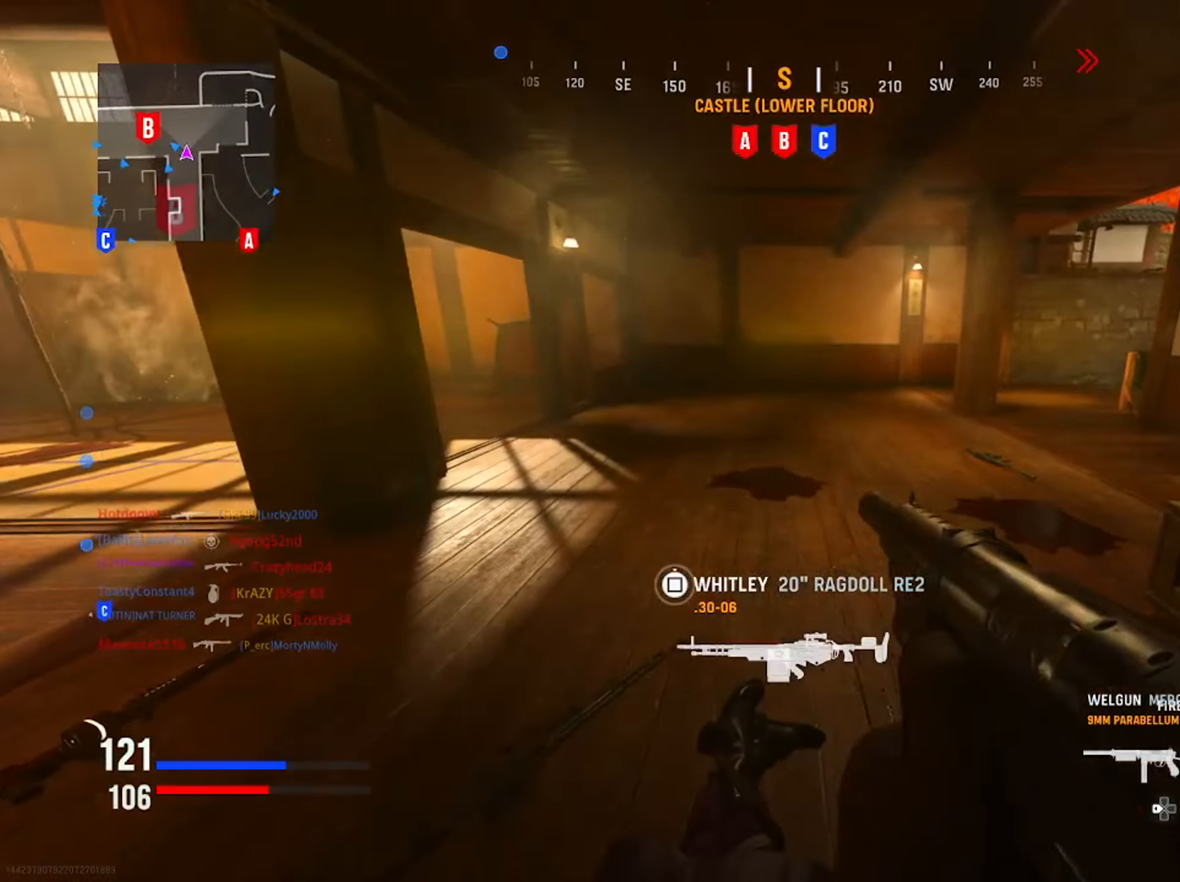
{"buttons": [], "left_stick": "left", "right_stick": "center", "button_events": [[33, "TRIANGLE", "down"], [116, "TRIANGLE", "up"]]}
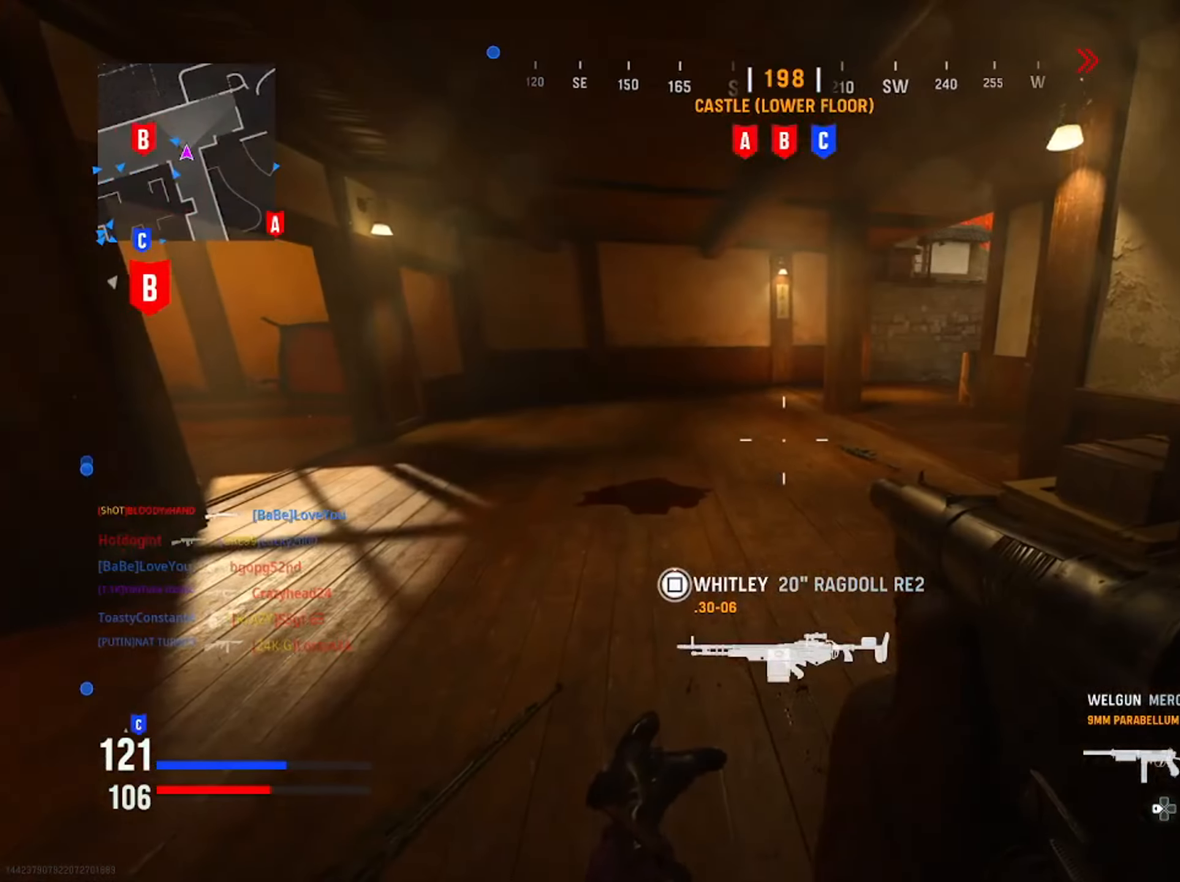
{"buttons": ["SQUARE"], "left_stick": "center", "right_stick": "center", "button_events": [[484, "SQUARE", "down"]]}
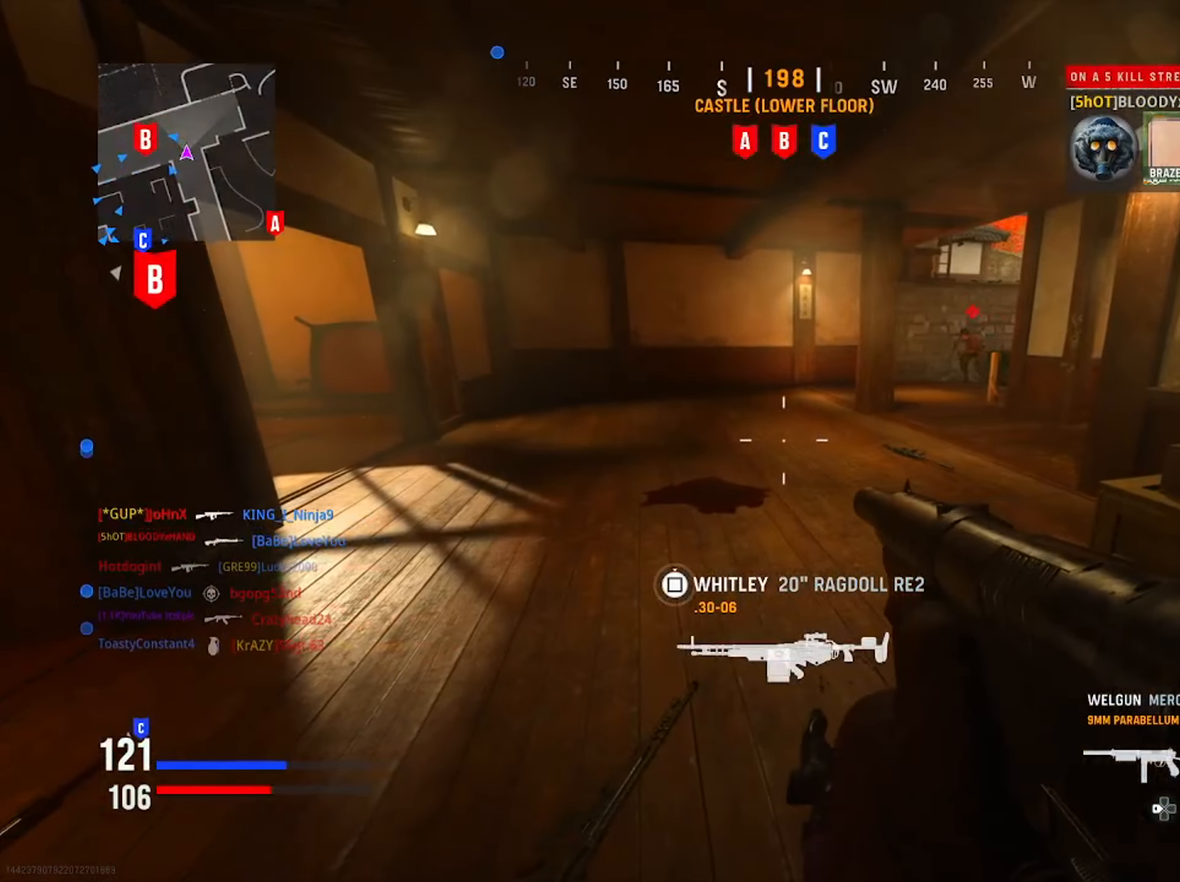
{"buttons": [], "left_stick": "down-right", "right_stick": "center", "button_events": [[434, "SQUARE", "up"]]}
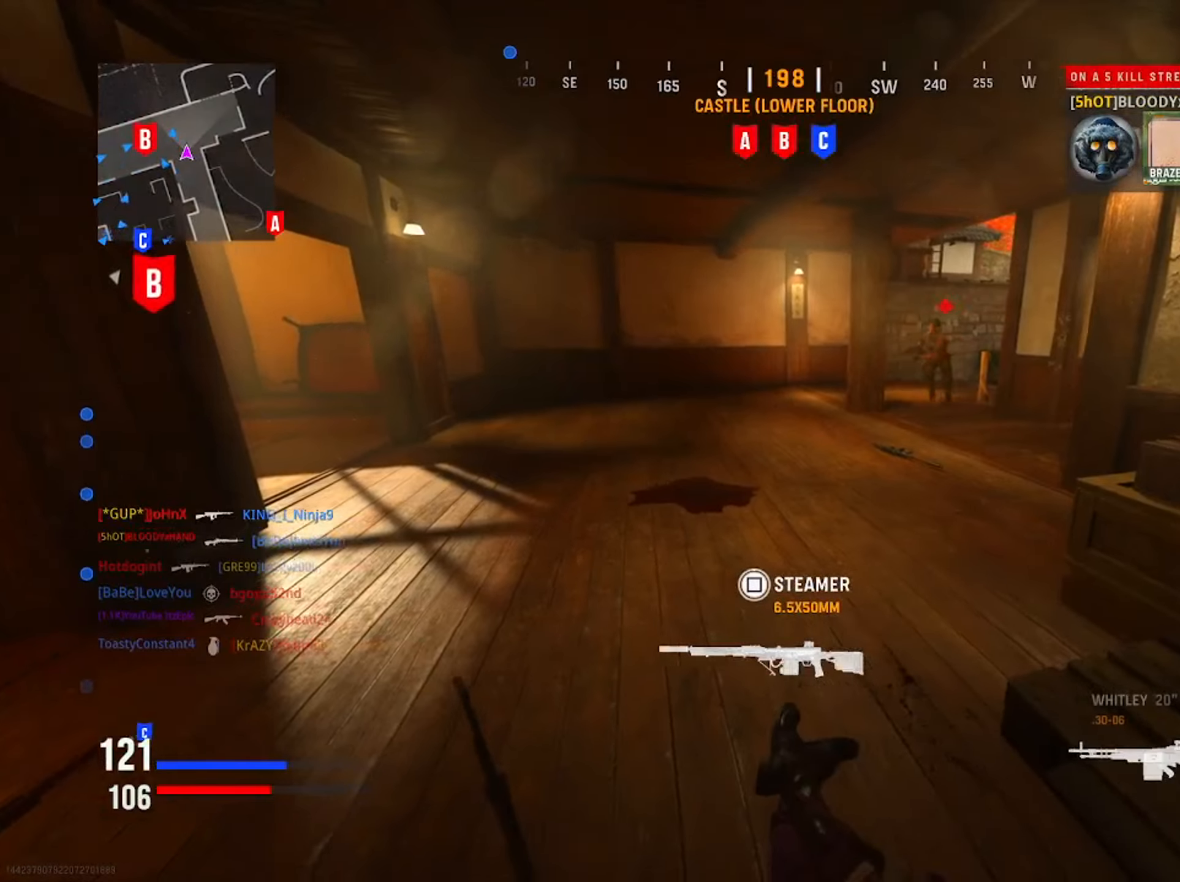
{"buttons": ["R1", "R3"], "left_stick": "left", "right_stick": "right", "button_events": [[34, "TRIANGLE", "down"], [117, "TRIANGLE", "up"], [201, "TRIANGLE", "down"], [267, "TRIANGLE", "up"], [501, "R1", "down"], [501, "R3", "down"]]}
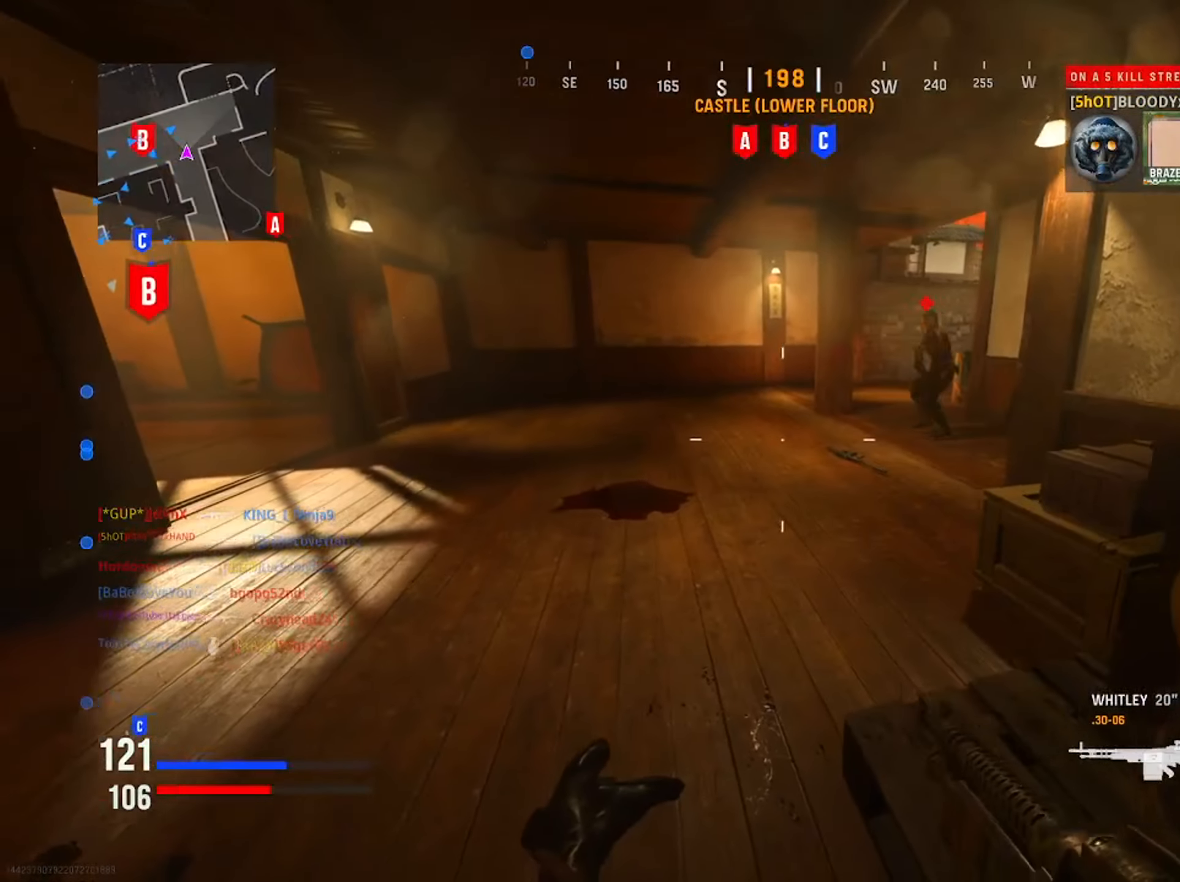
{"buttons": ["R1"], "left_stick": "left", "right_stick": "up-left", "button_events": [[133, "R3", "up"]]}